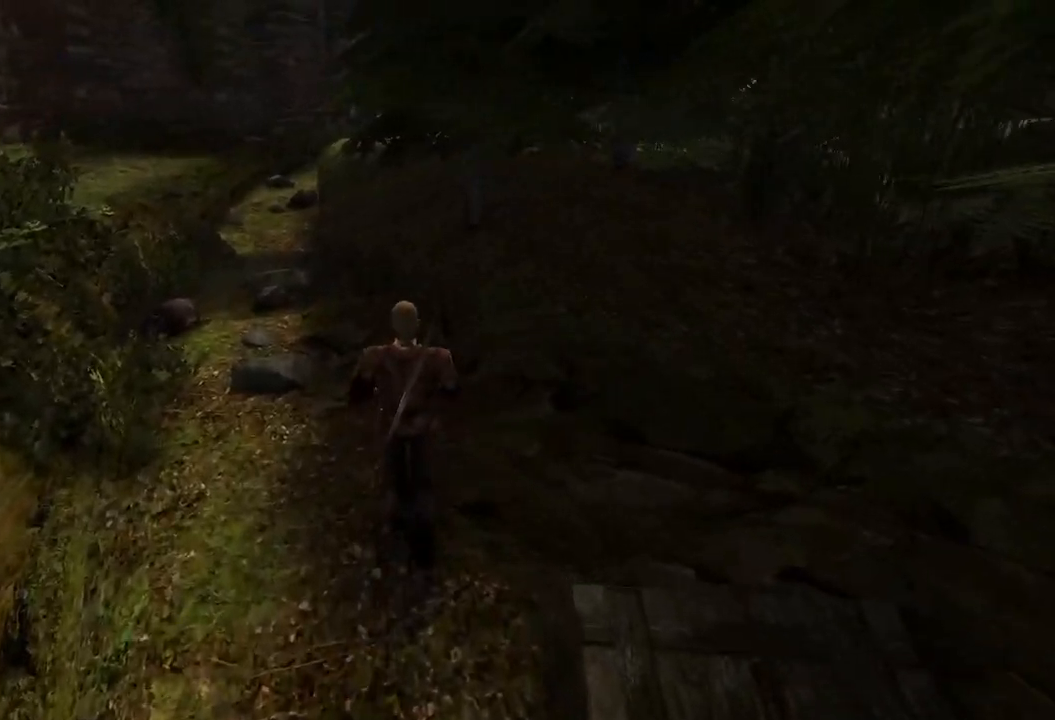
Gameplay with keyboard and mouse; each line is a JSON object with the keys and mouse buttons held at the frame after it. "events" lists presses ("down") and releases ("up") of "a", "ctrl", "d", "e", "q", "s", "shift", "space", "w", "mouse_left", "mouse_wheel", "mouse_right", "mouse_mb4" and "mouse_mb5" between this image and that frame as [ms after this image, input, new state], when the widget could be followed in between. "mouse_left", "mouse_wheel", "mouse_right", "mouse_mb4", "mouse_mb5" = the "left", "wheel", "right", "mb4", "mb5" buttons of the "mouse" list. No other keys are recorded. "wheel" means that the mouse wheel is clicked or scrolled. Mouse movement is not recorded.
{"keys": ["w"], "mouse": [], "events": []}
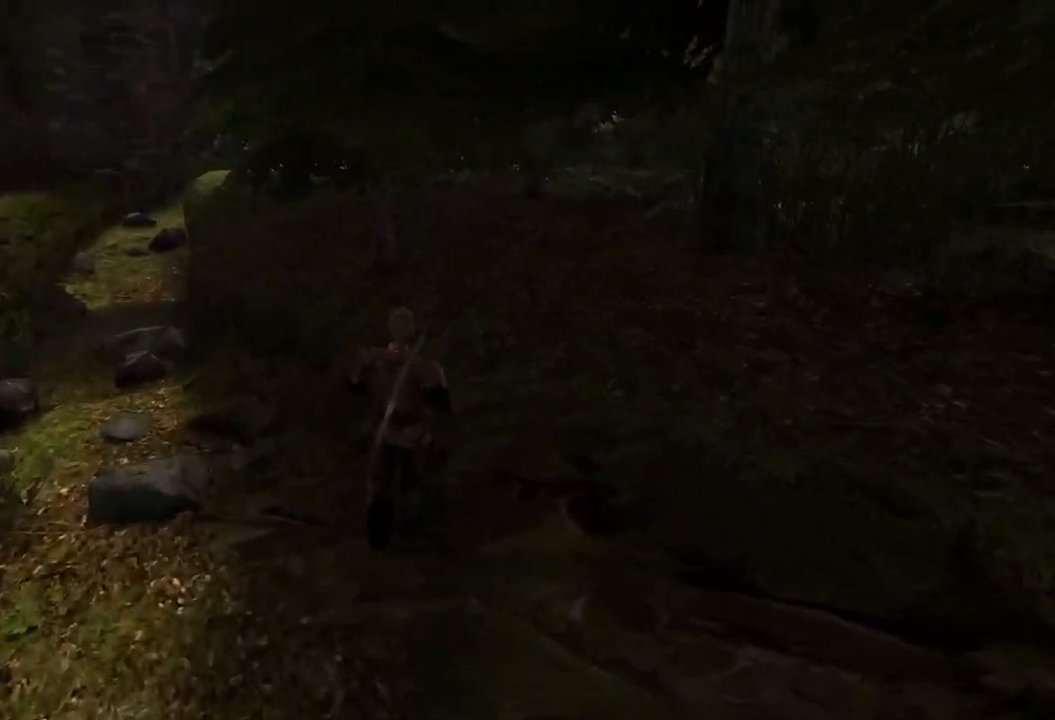
{"keys": ["e", "w"], "mouse": [], "events": [[500, "e", "down"]]}
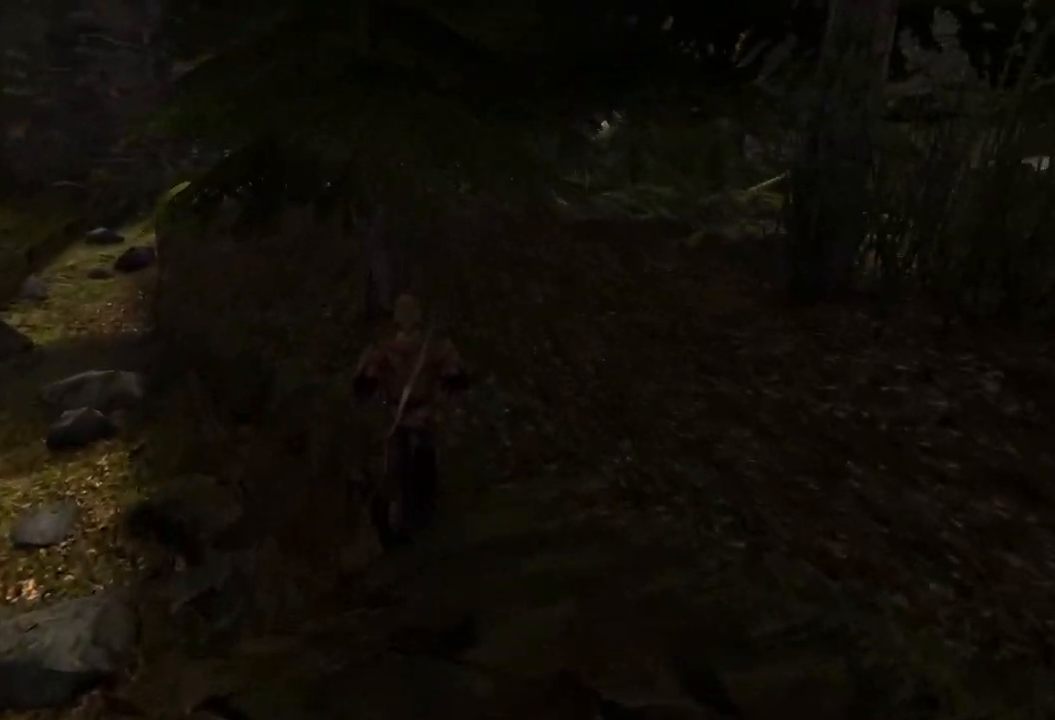
{"keys": ["w"], "mouse": [], "events": [[120, "e", "up"]]}
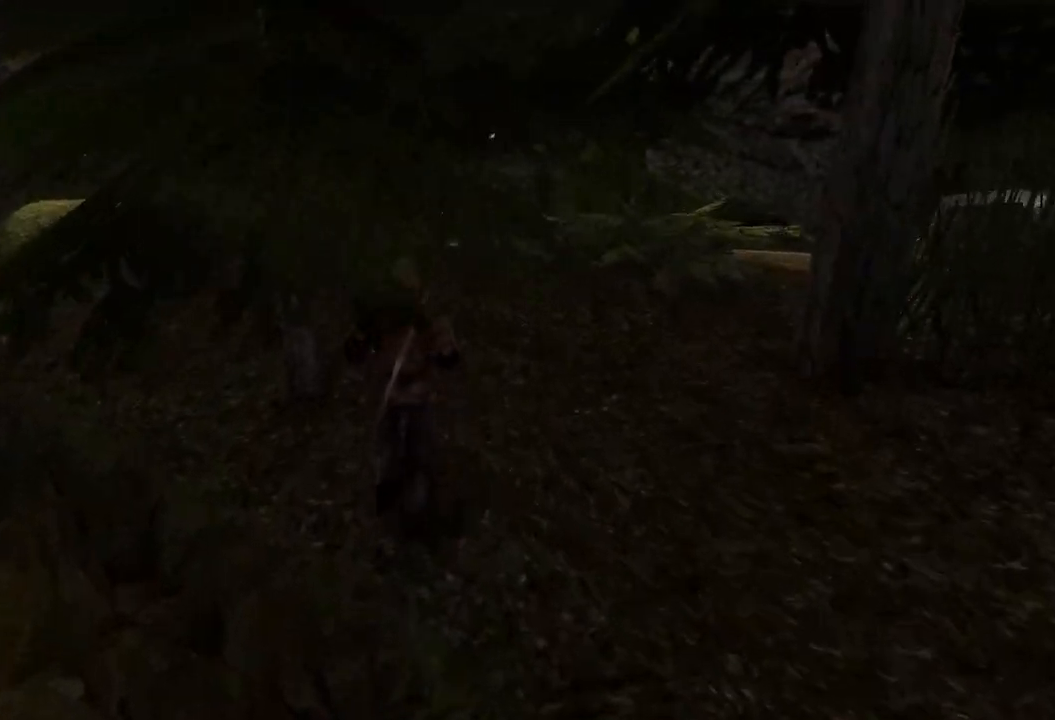
{"keys": ["w"], "mouse": [], "events": [[60, "e", "down"], [240, "e", "up"]]}
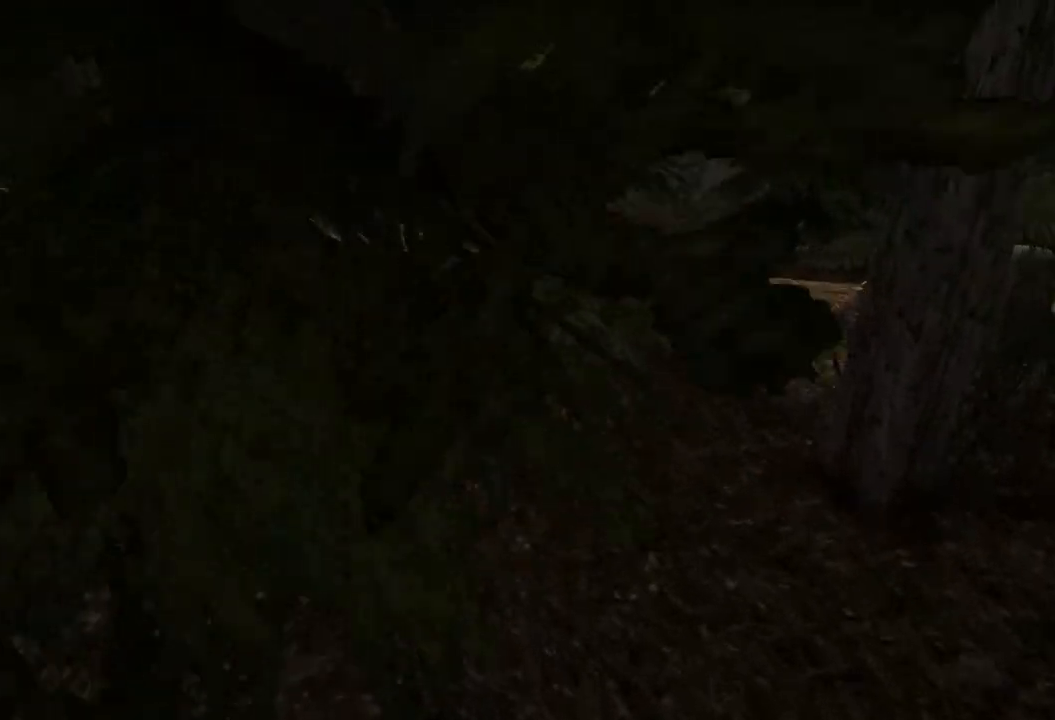
{"keys": ["w"], "mouse": [], "events": []}
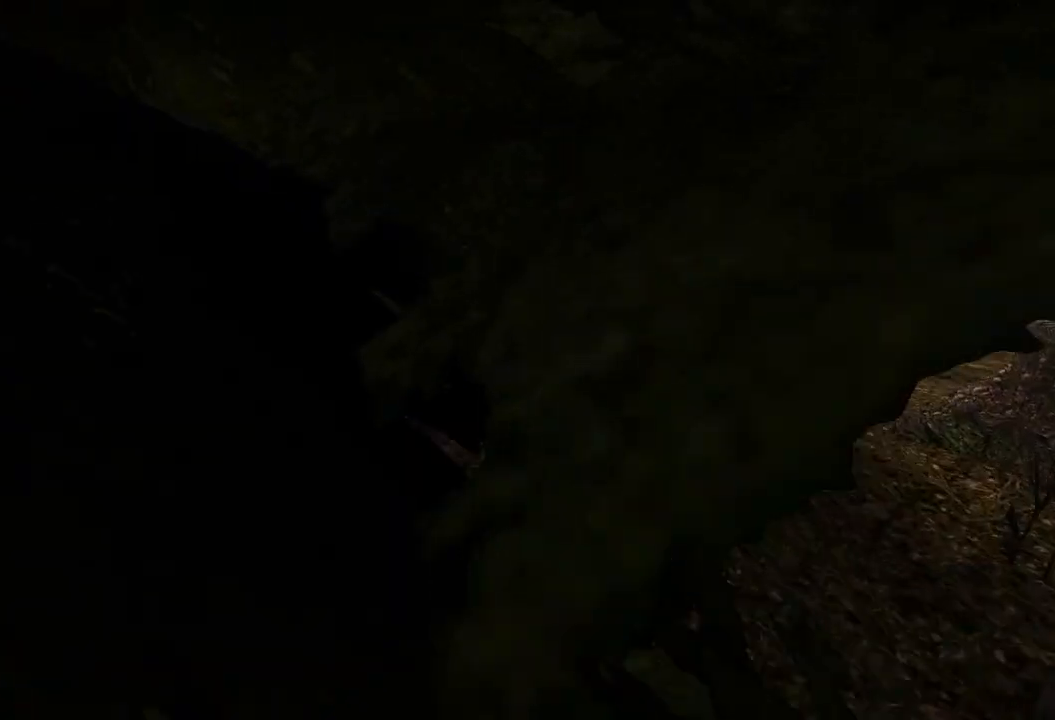
{"keys": ["w"], "mouse": [], "events": [[120, "e", "down"], [340, "e", "up"]]}
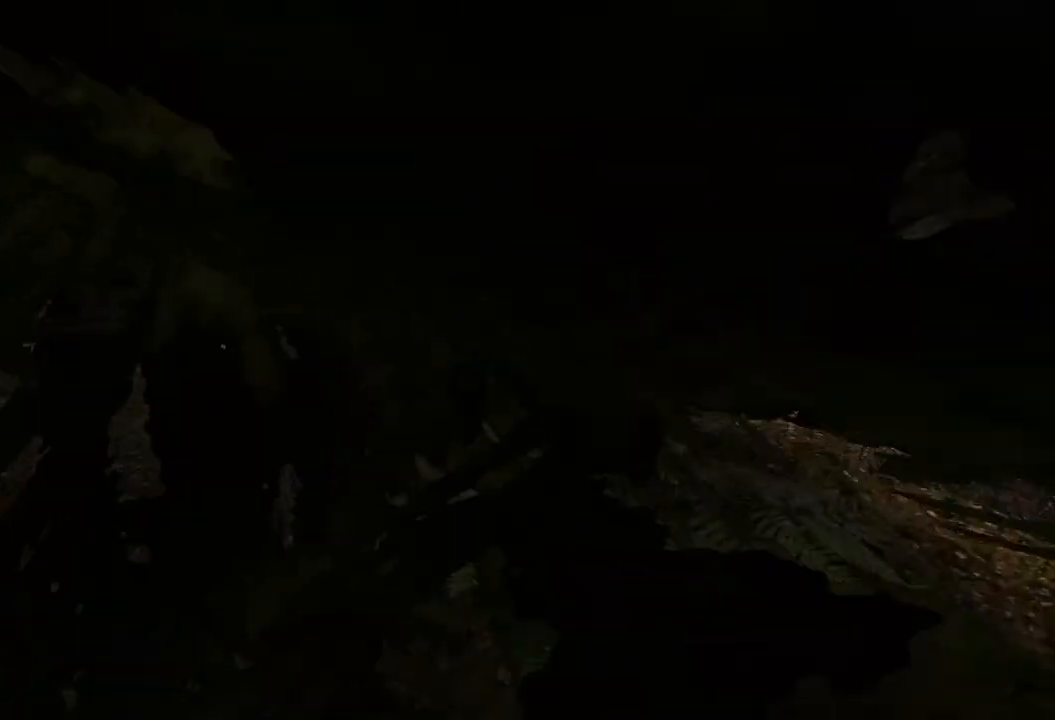
{"keys": ["w"], "mouse": [], "events": []}
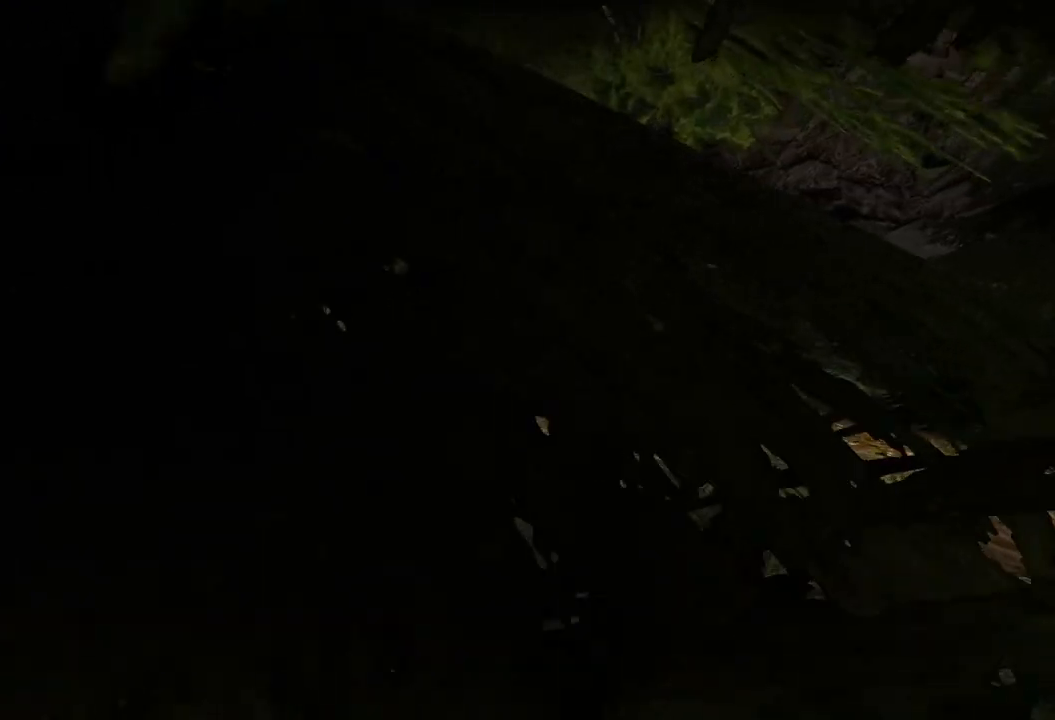
{"keys": ["w"], "mouse": [], "events": []}
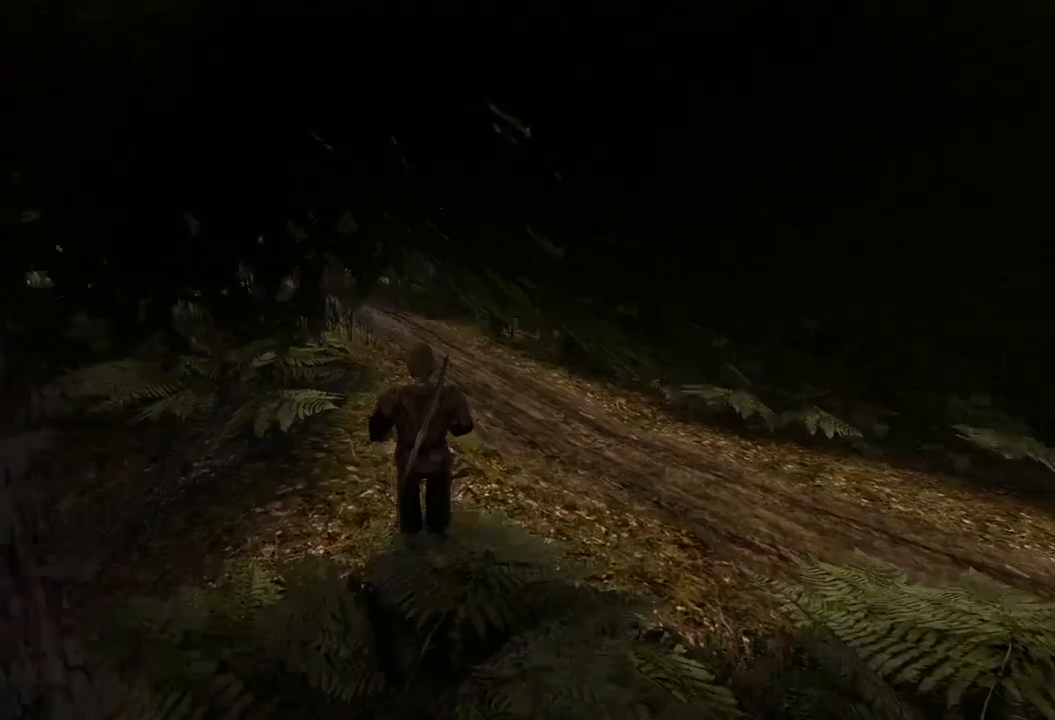
{"keys": ["w"], "mouse": [], "events": []}
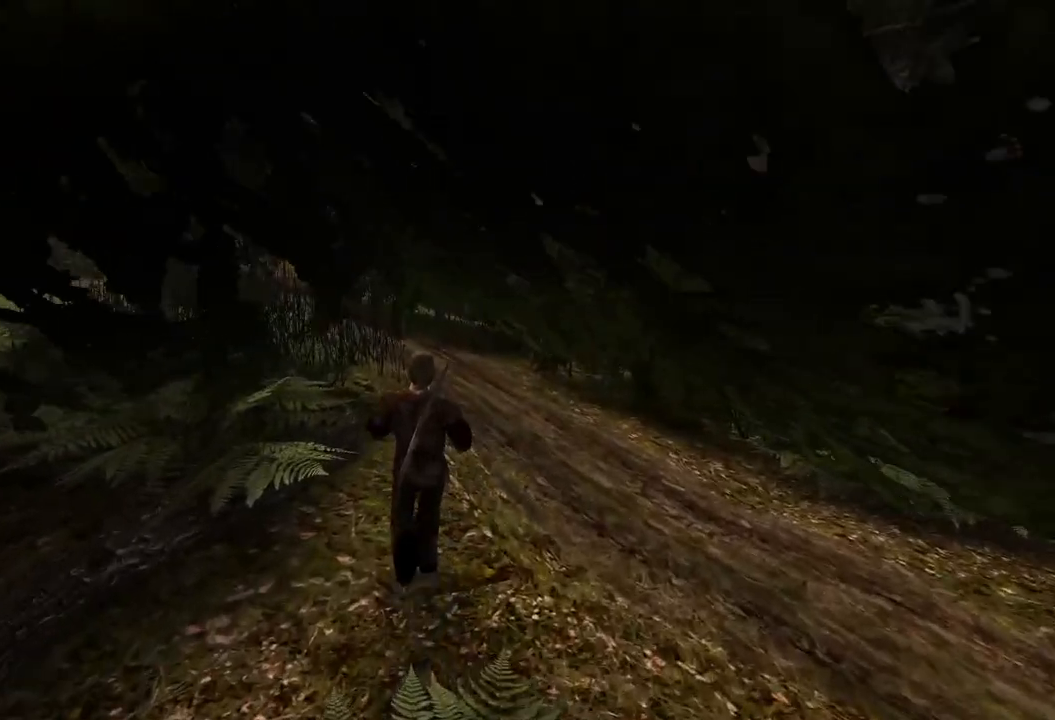
{"keys": ["w"], "mouse": [], "events": []}
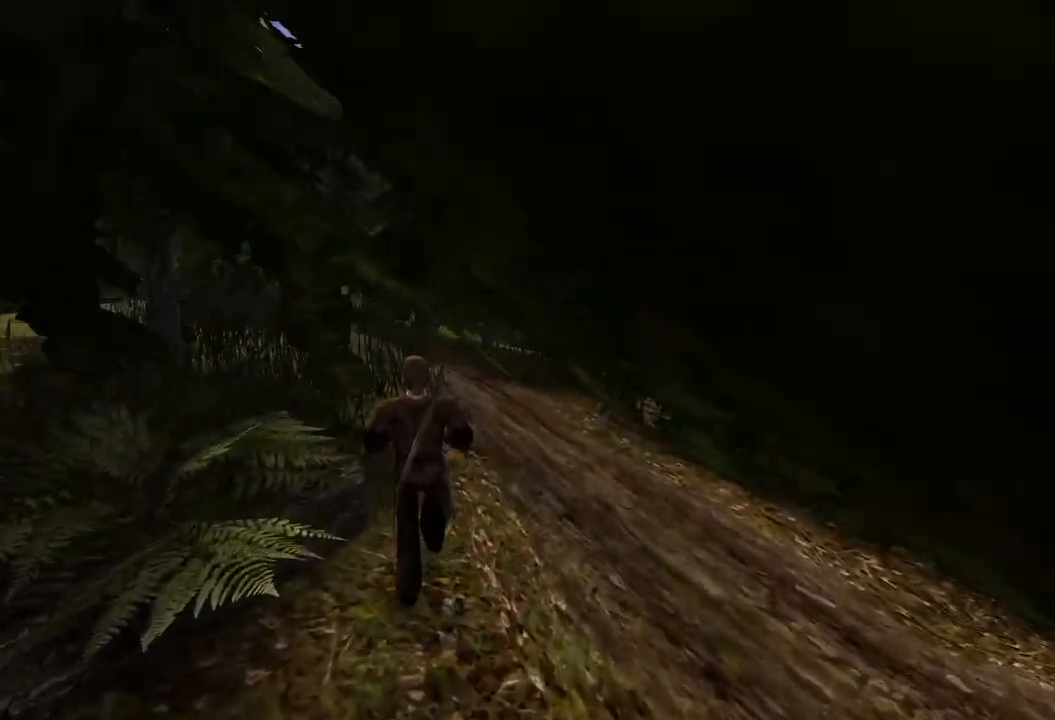
{"keys": ["w"], "mouse": [], "events": []}
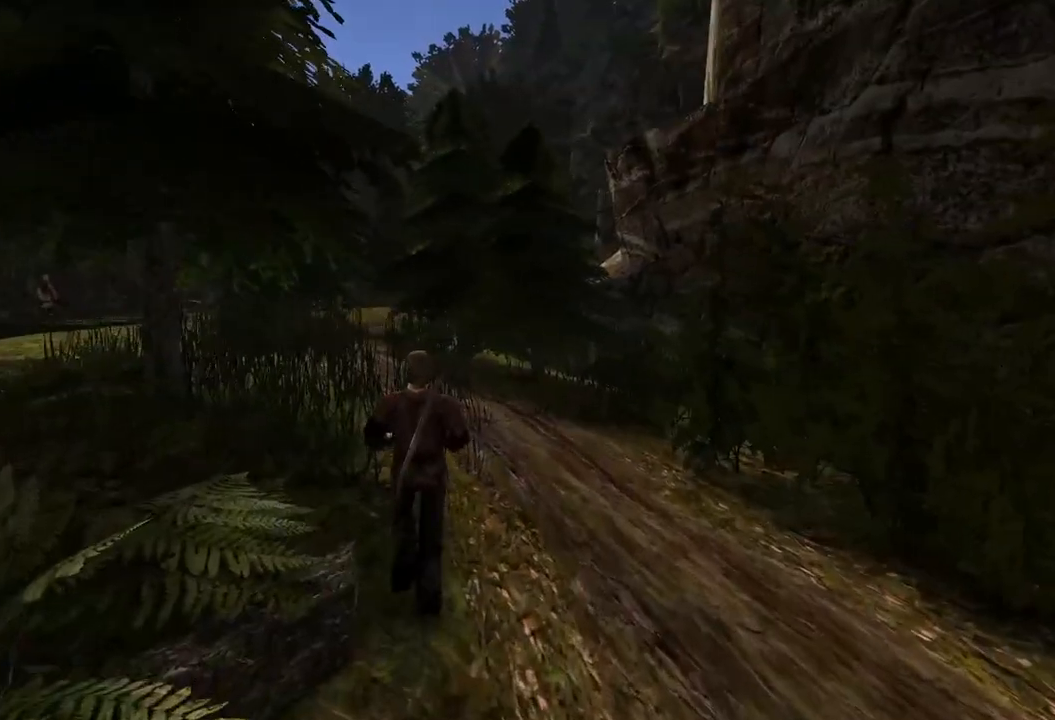
{"keys": ["w"], "mouse": [], "events": [[220, "q", "down"], [300, "q", "up"]]}
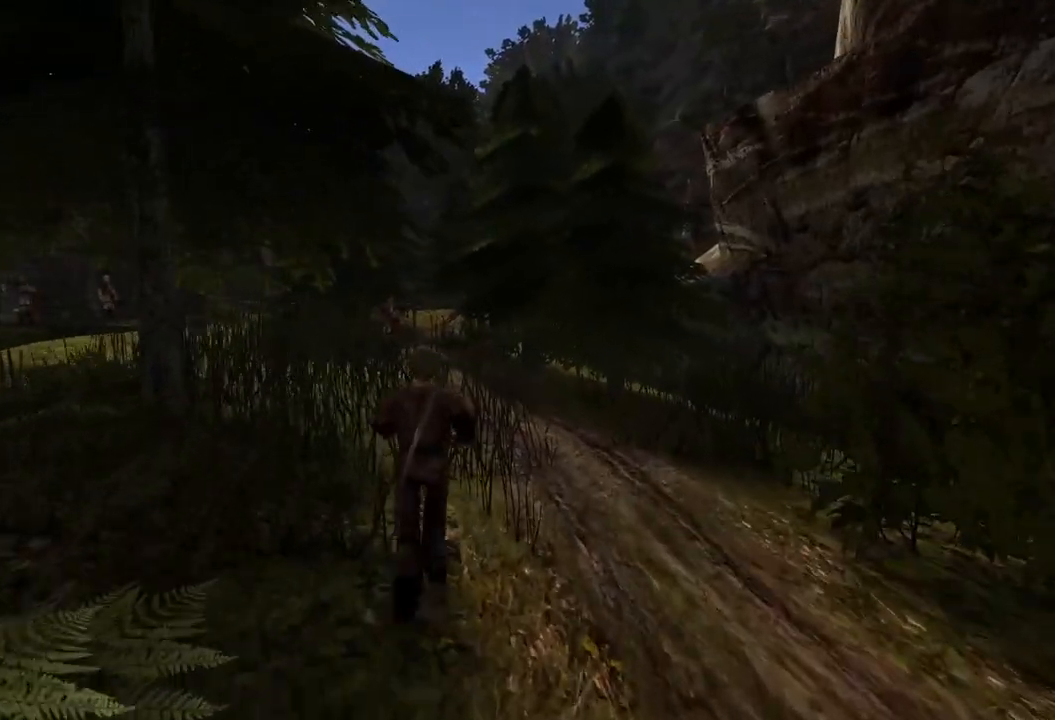
{"keys": ["w"], "mouse": [], "events": [[120, "e", "down"], [200, "e", "up"]]}
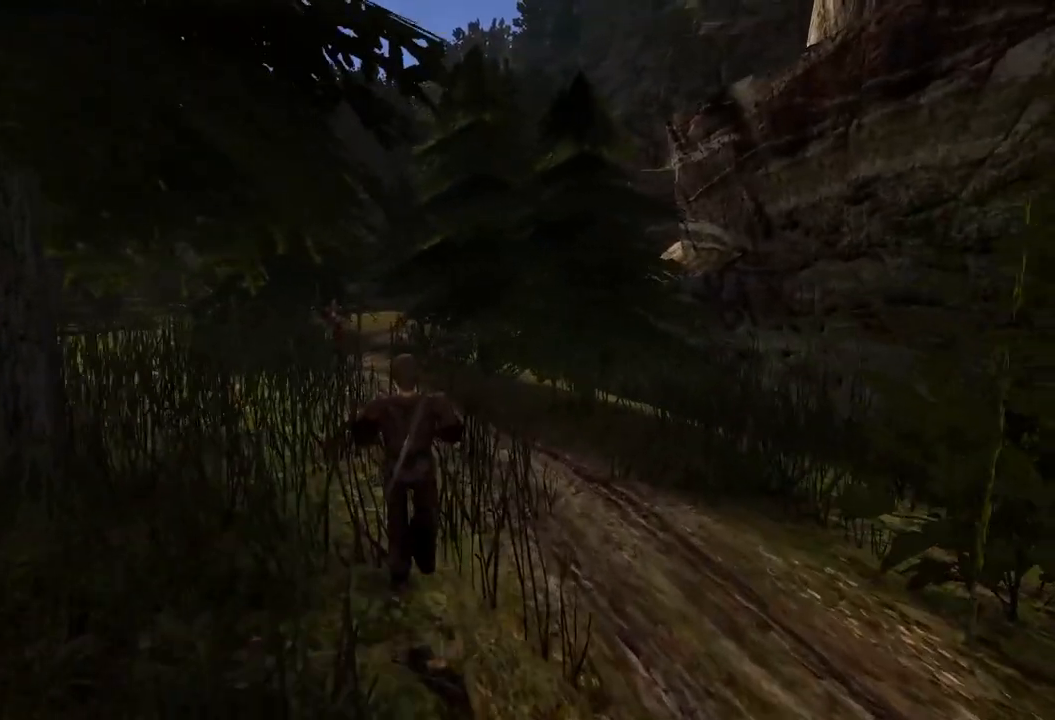
{"keys": ["w"], "mouse": [], "events": [[360, "q", "down"], [480, "q", "up"]]}
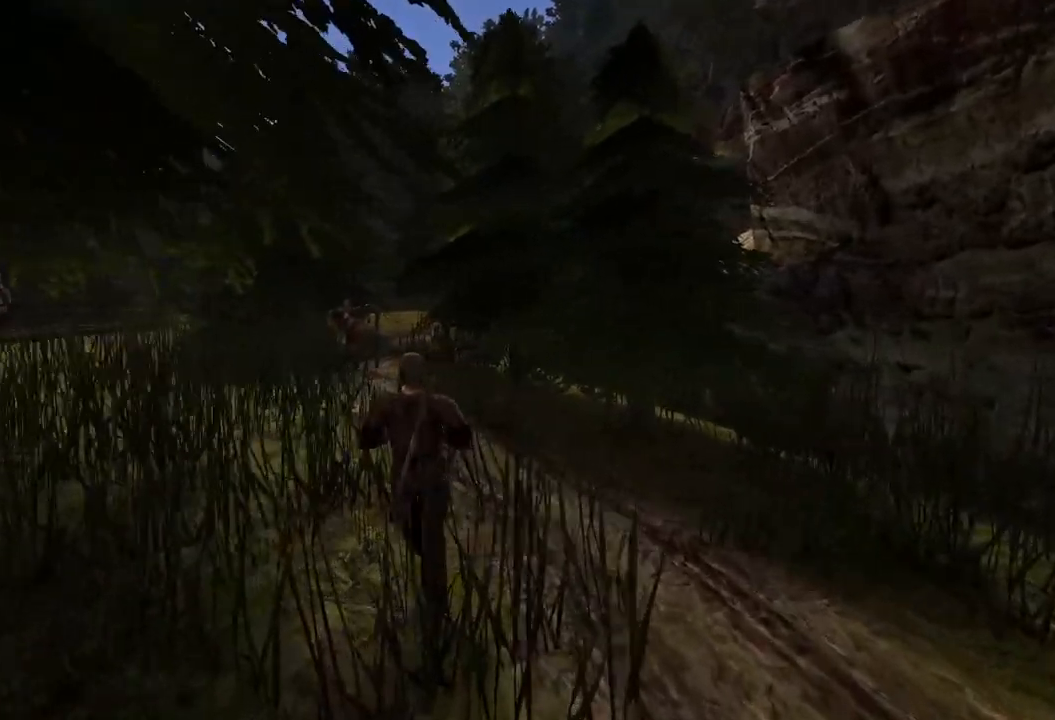
{"keys": ["w"], "mouse": [], "events": []}
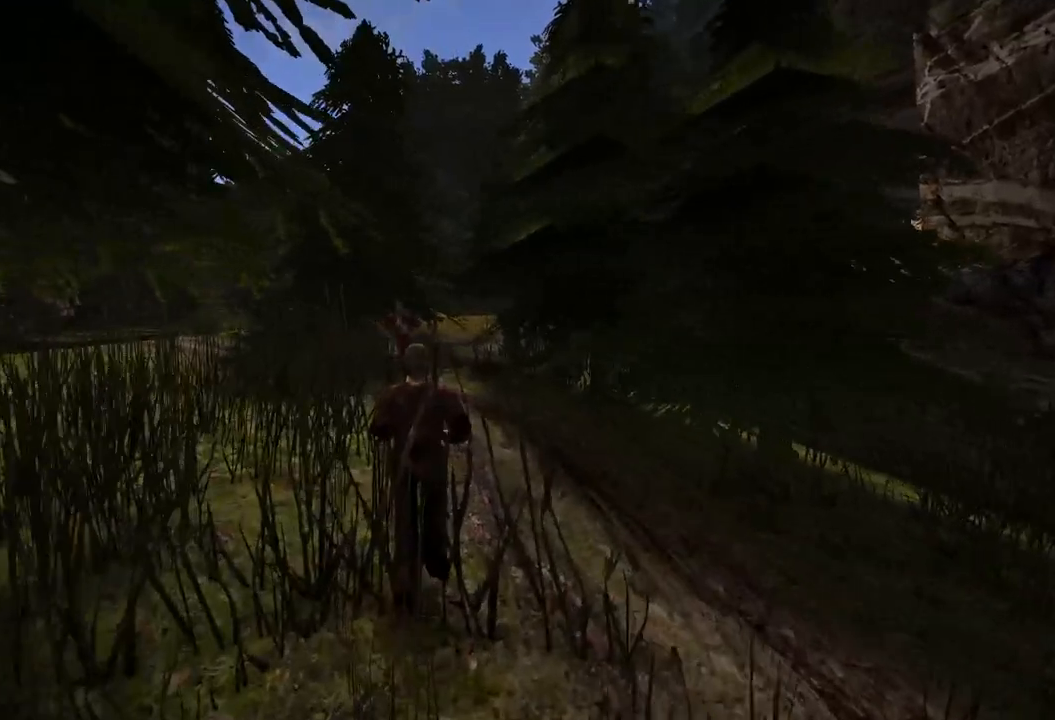
{"keys": ["w"], "mouse": [], "events": [[280, "e", "down"], [380, "e", "up"]]}
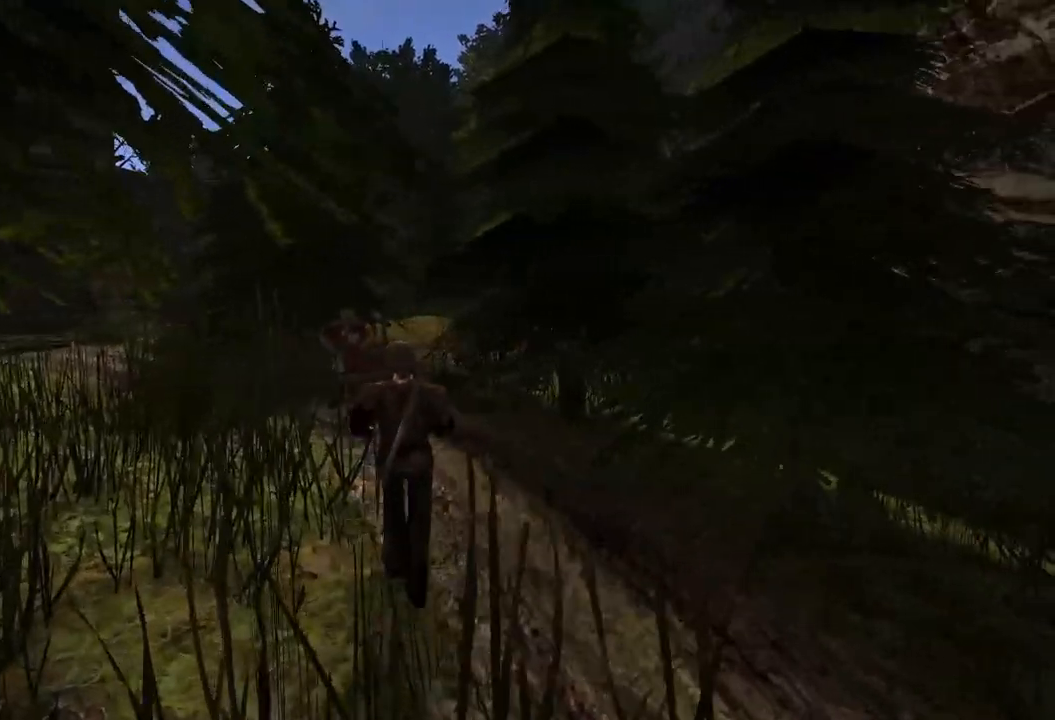
{"keys": ["w"], "mouse": [], "events": []}
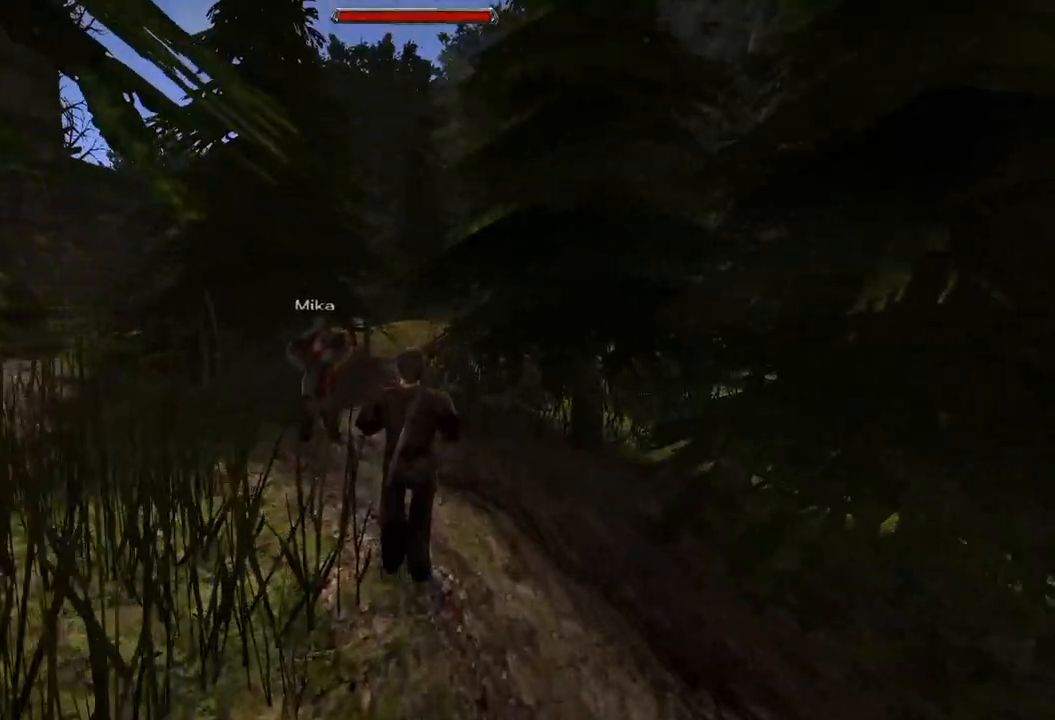
{"keys": ["w"], "mouse": [], "events": []}
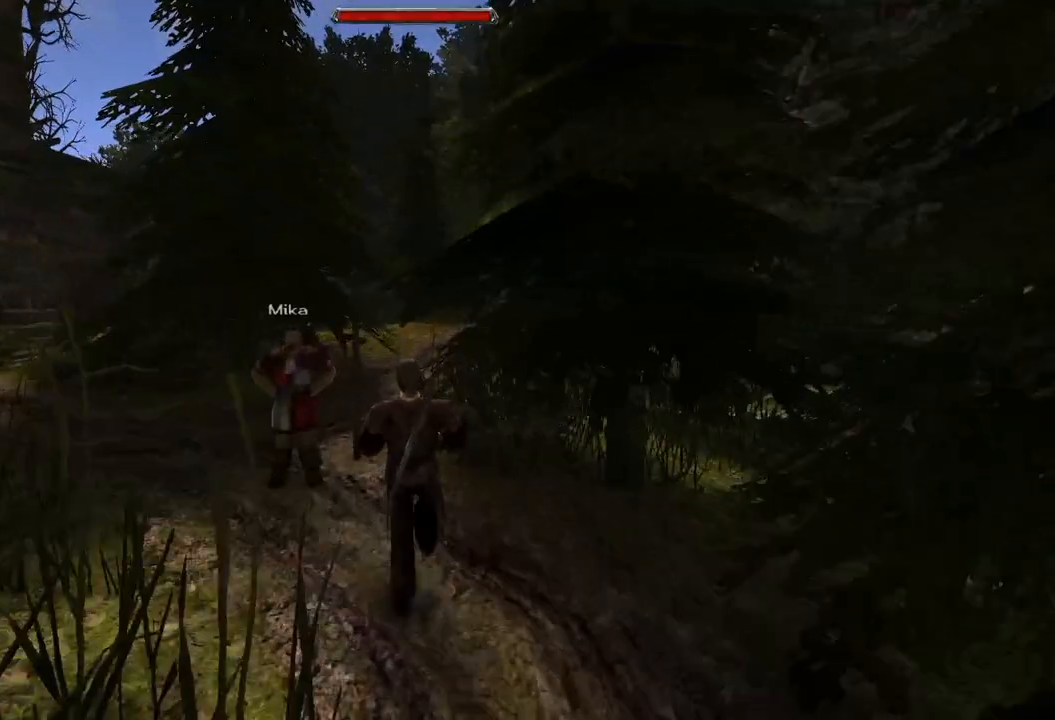
{"keys": ["w"], "mouse": [], "events": []}
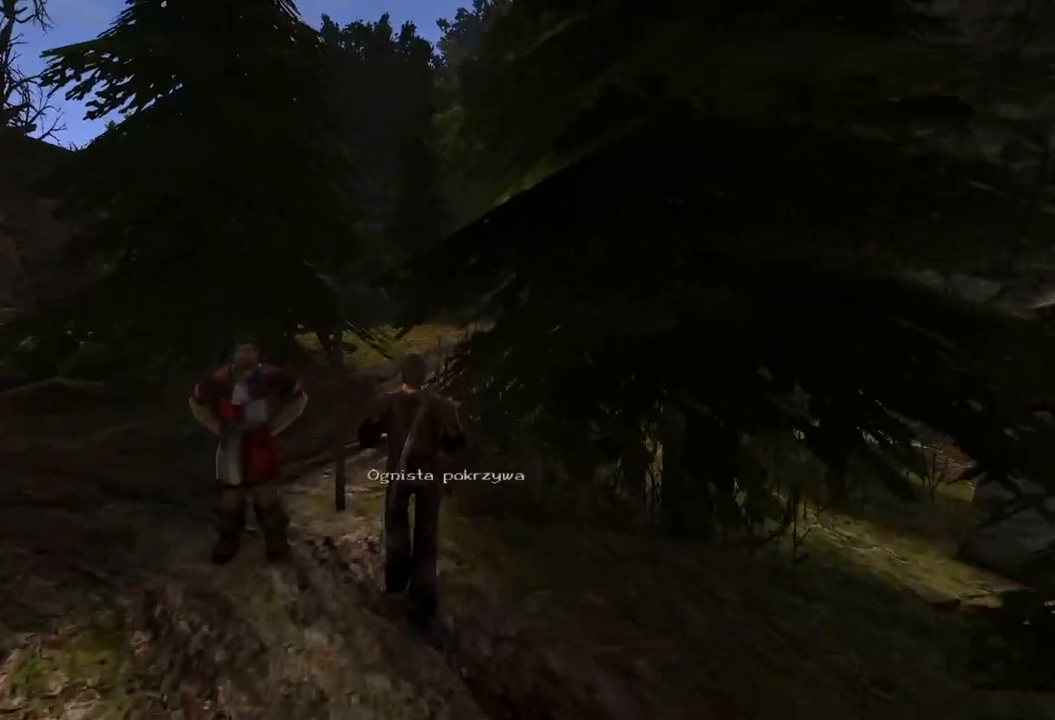
{"keys": [], "mouse": [], "events": [[460, "w", "up"]]}
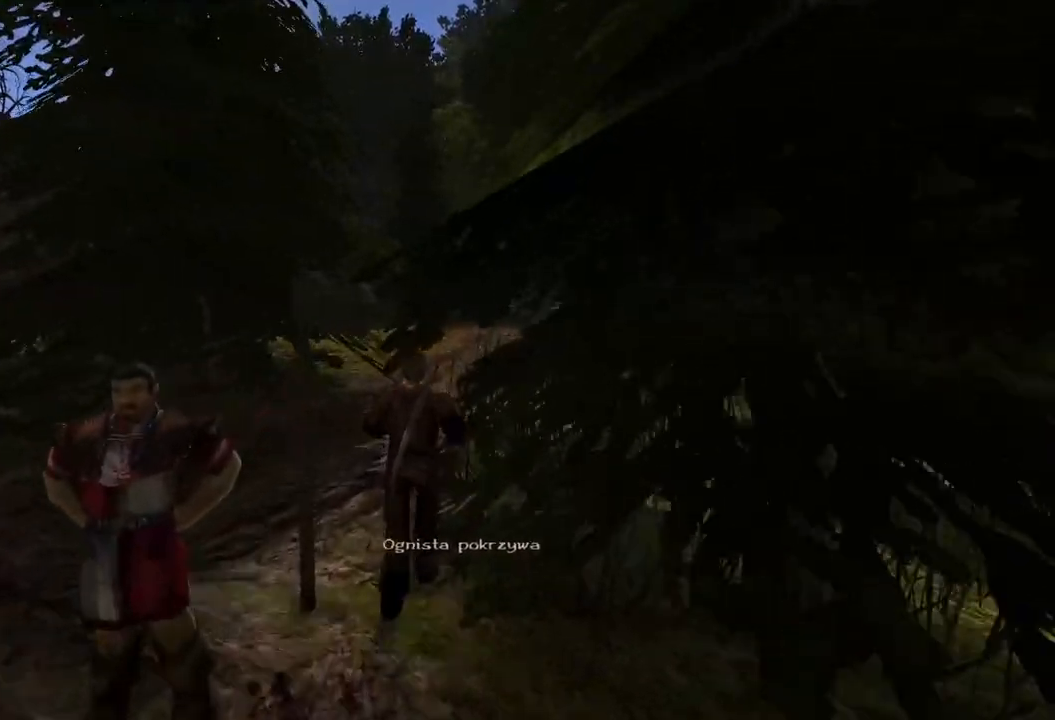
{"keys": [], "mouse": [], "events": []}
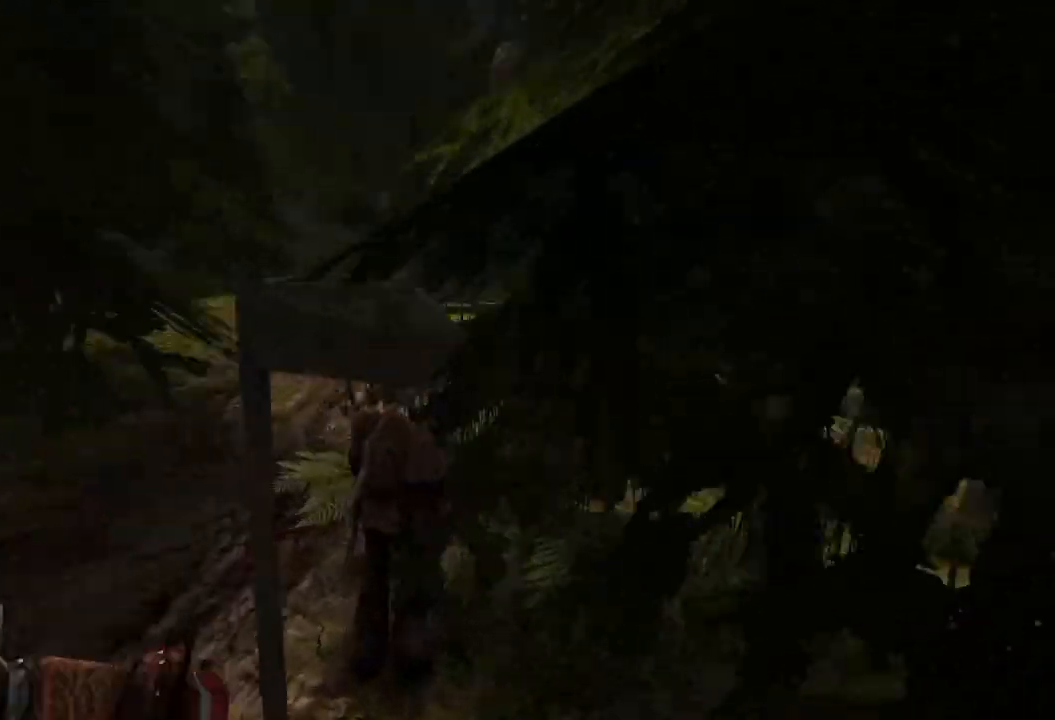
{"keys": [], "mouse": [], "events": [[300, "mouse_left", "down"], [420, "mouse_left", "up"]]}
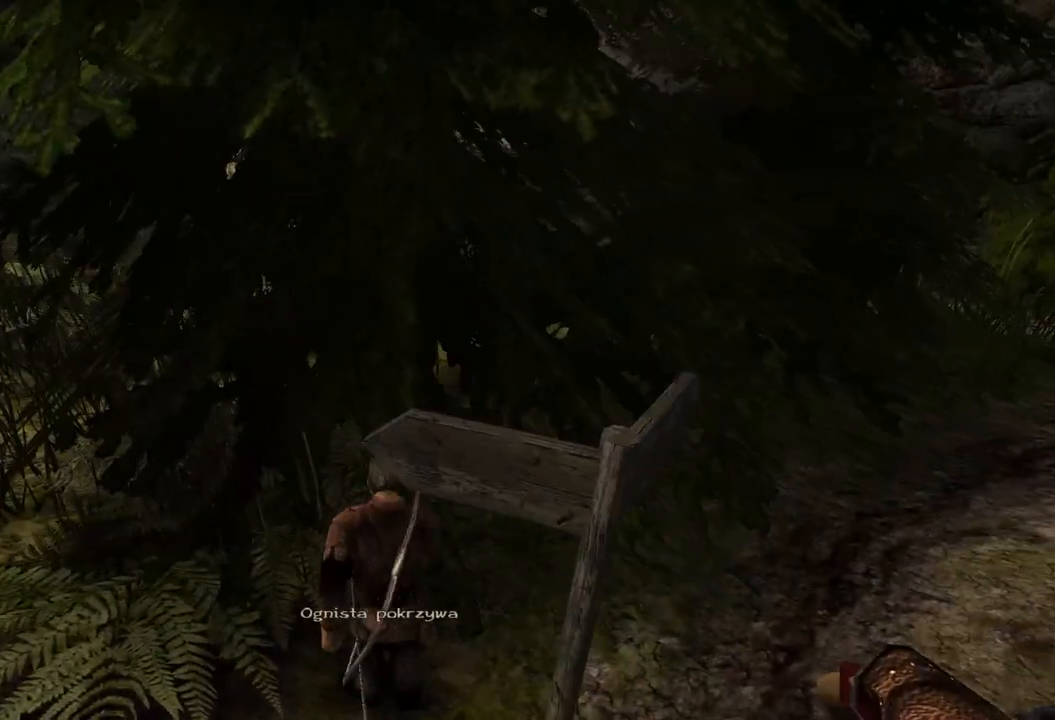
{"keys": ["w"], "mouse": [], "events": [[500, "w", "down"]]}
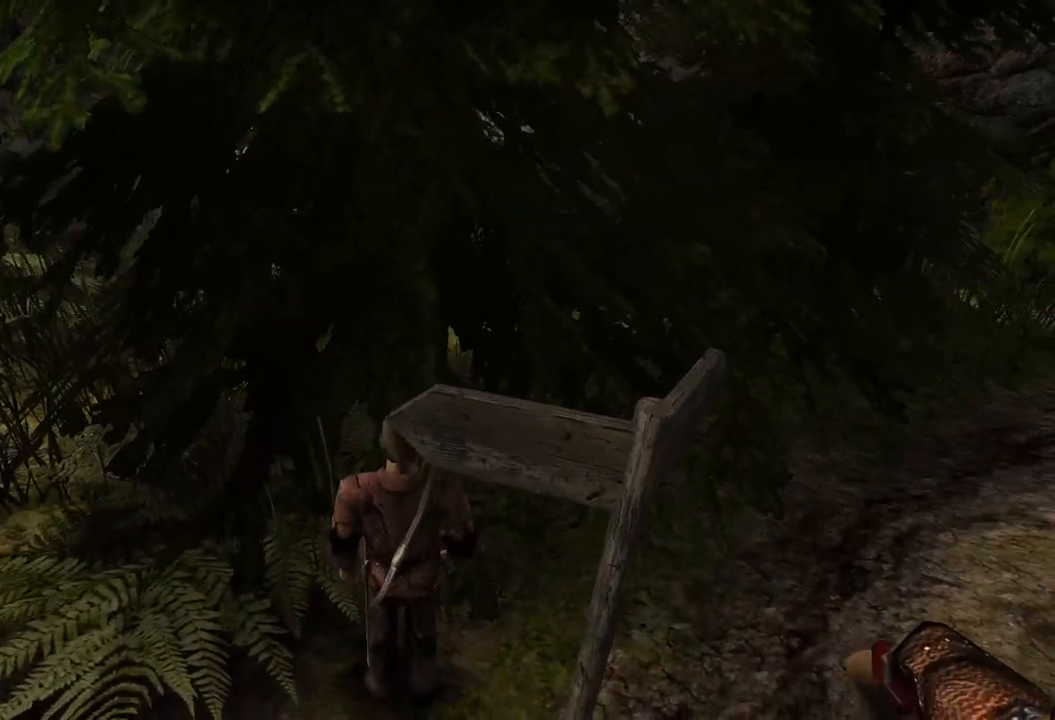
{"keys": ["w"], "mouse": [], "events": []}
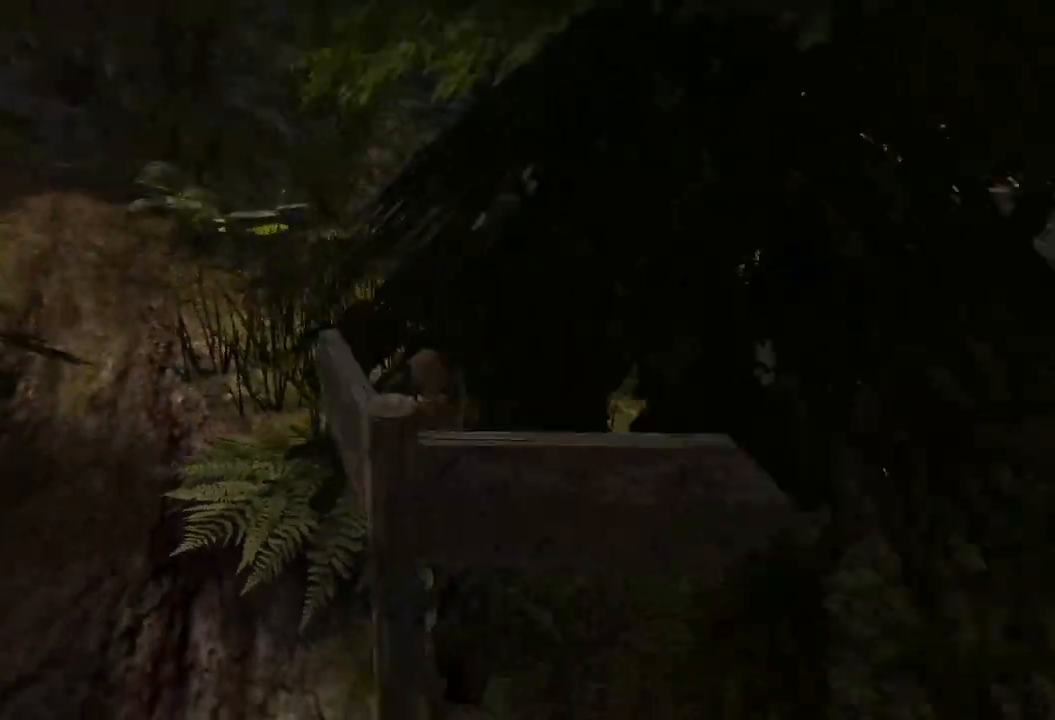
{"keys": ["w"], "mouse": [], "events": []}
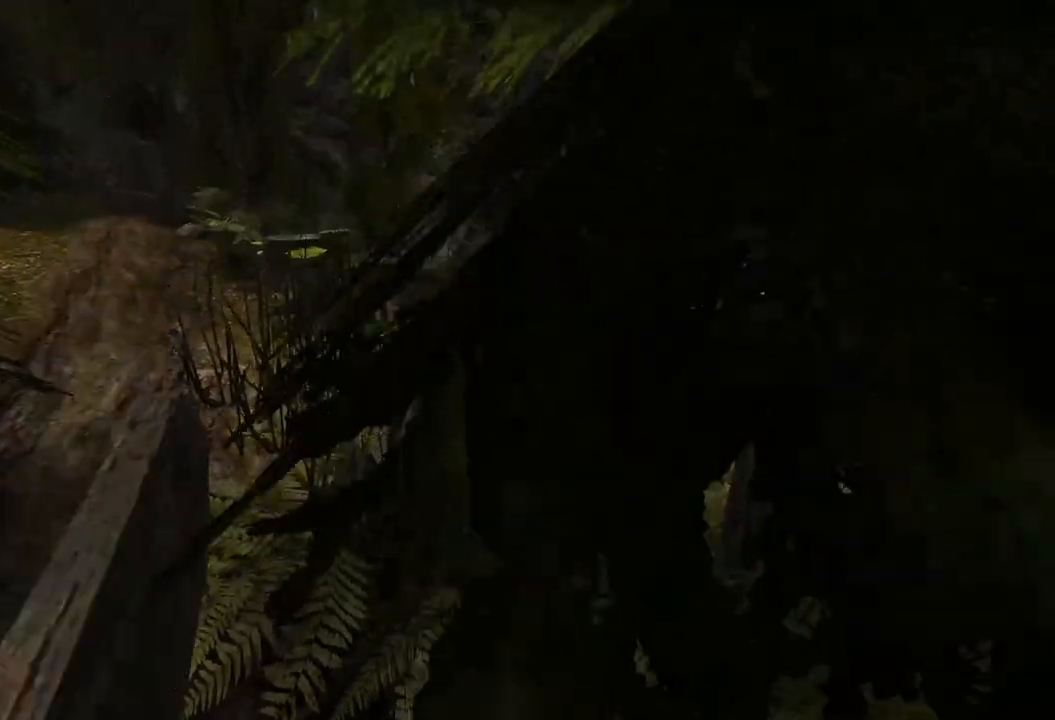
{"keys": ["w"], "mouse": [], "events": []}
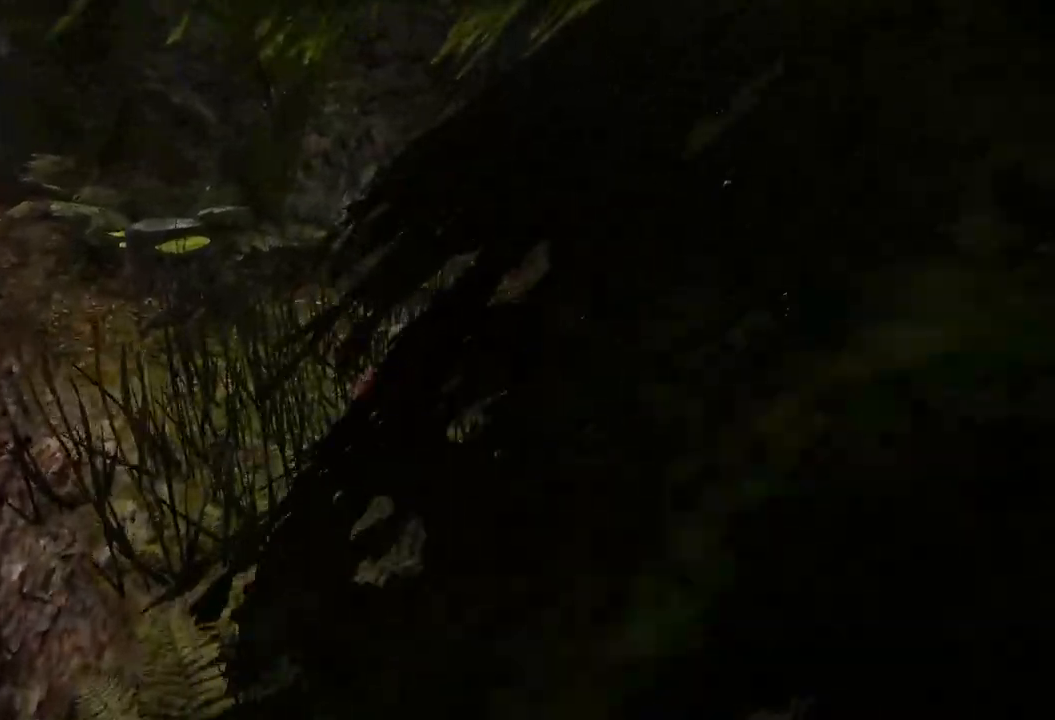
{"keys": ["w"], "mouse": [], "events": []}
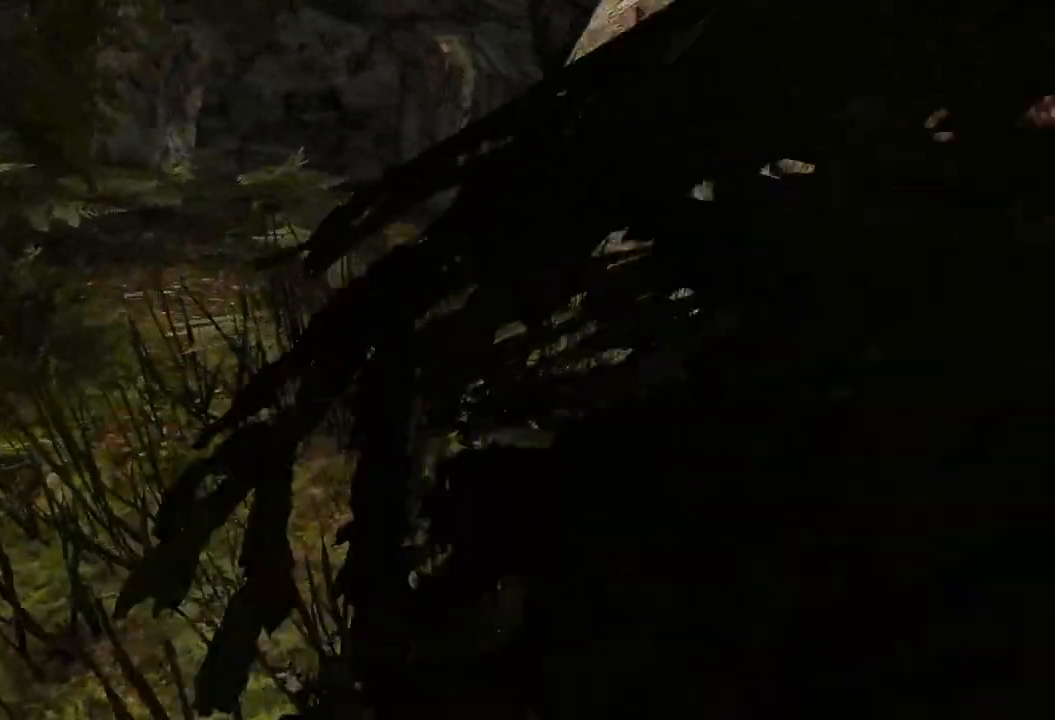
{"keys": ["w"], "mouse": [], "events": []}
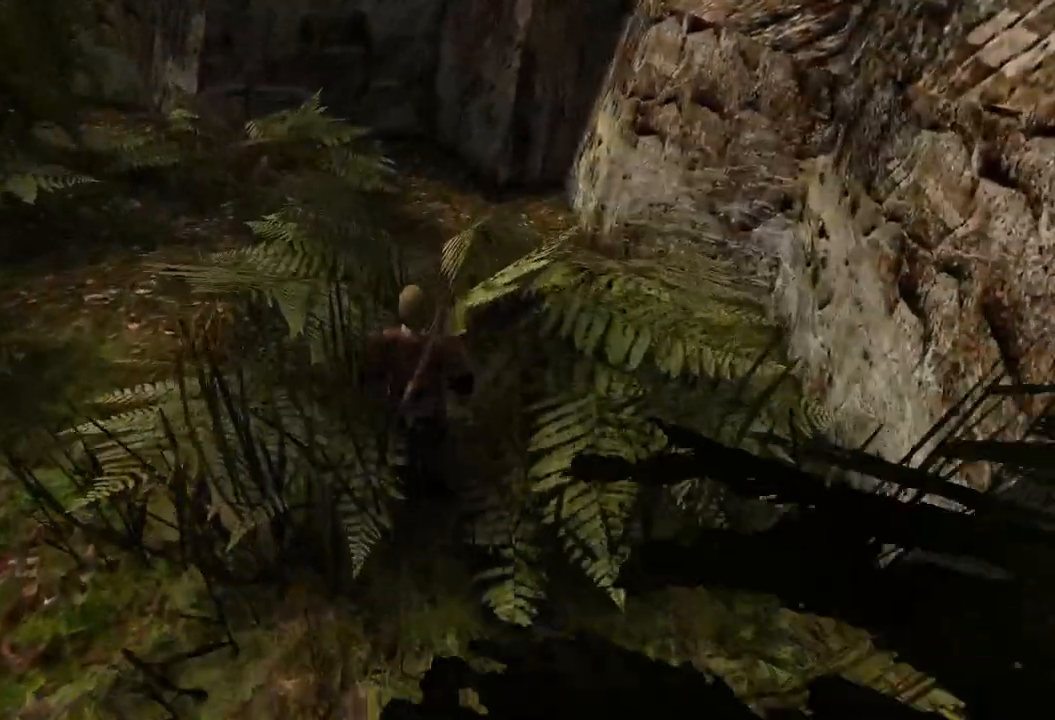
{"keys": ["w"], "mouse": [], "events": []}
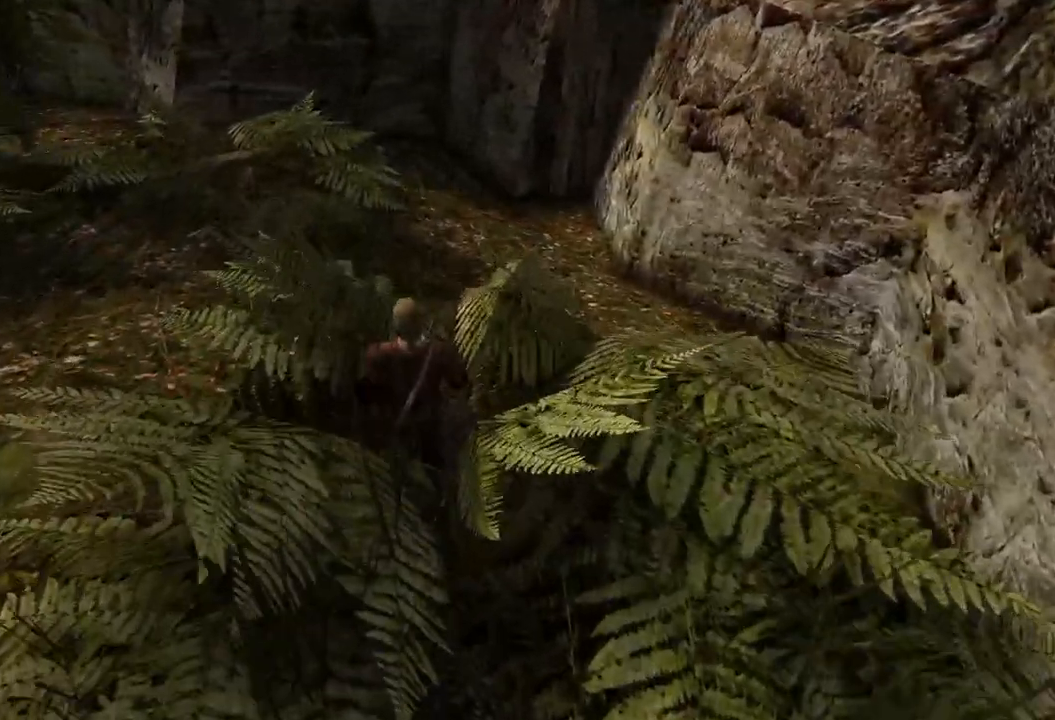
{"keys": ["w"], "mouse": [], "events": []}
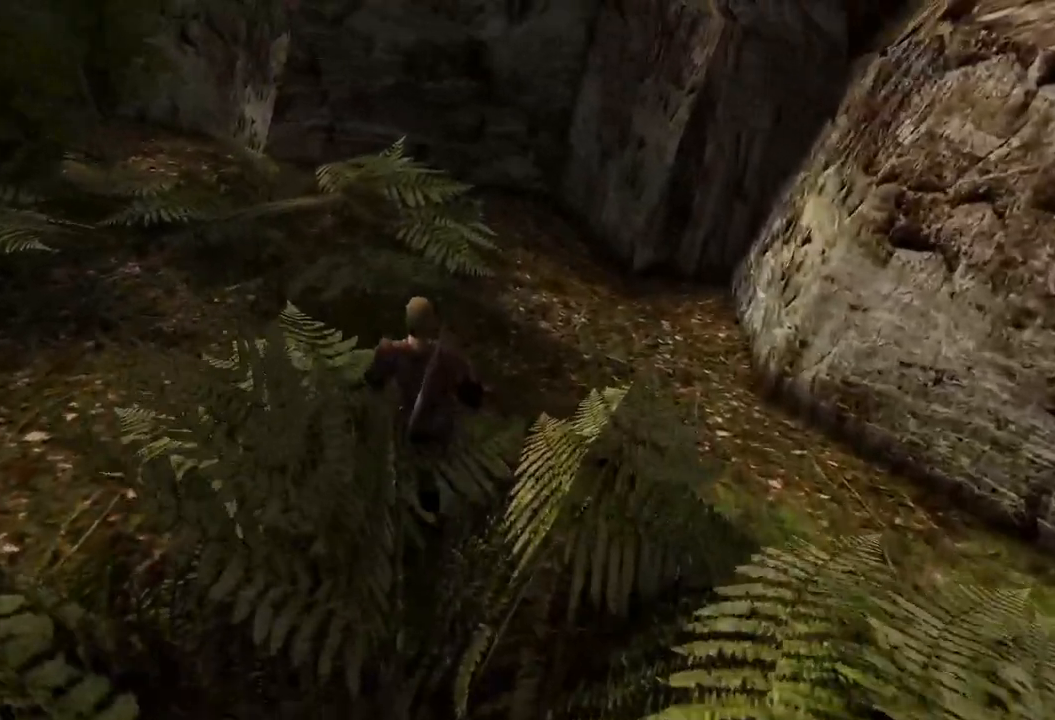
{"keys": ["w"], "mouse": [], "events": []}